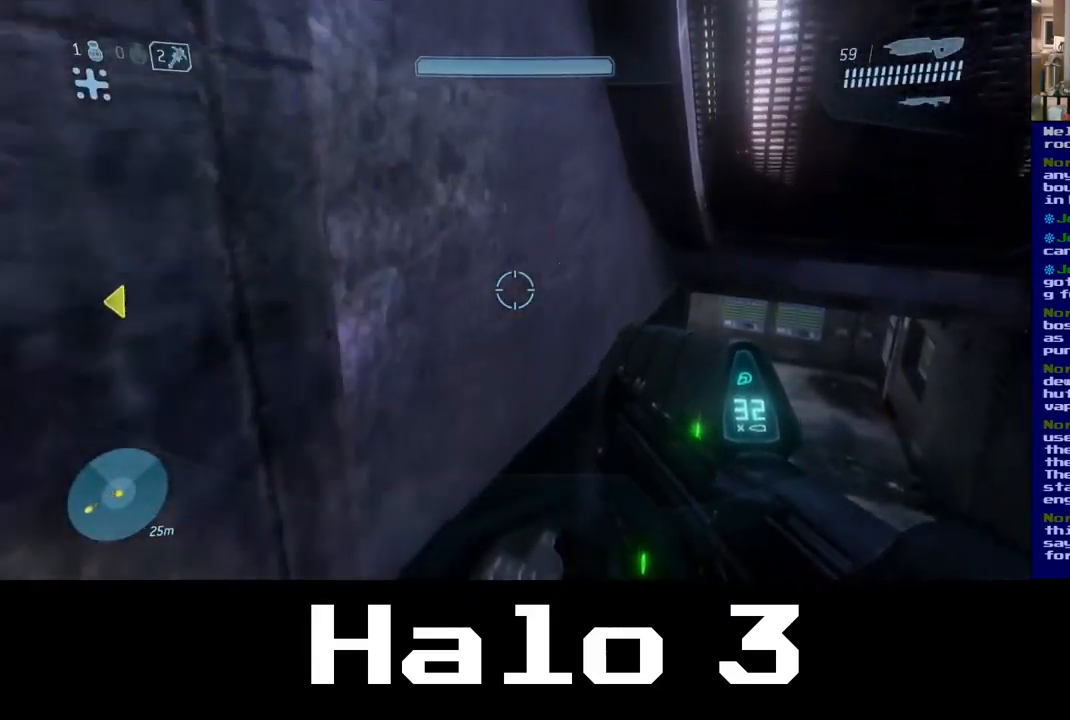
Gameplay with a controller (Xbox layout); each line is a JSON object with the inputs held at the frame after it. "events" lists button and stick changes between this image and that frame as [ms after this image, input, new state], when the widget could be followed in between.
{"buttons": ["Y"], "left_stick": "up-right", "right_stick": "center", "events": [[500, "Y", "down"]]}
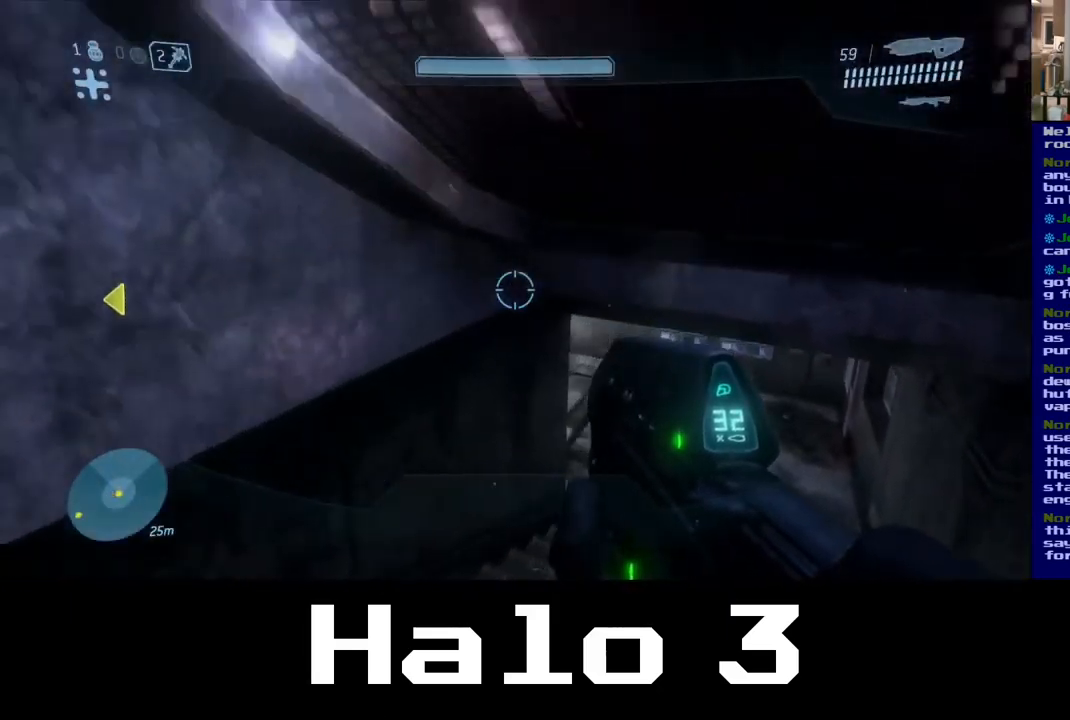
{"buttons": [], "left_stick": "up", "right_stick": "left", "events": [[167, "Y", "up"], [434, "left_stick", "up"], [484, "right_stick", "left"]]}
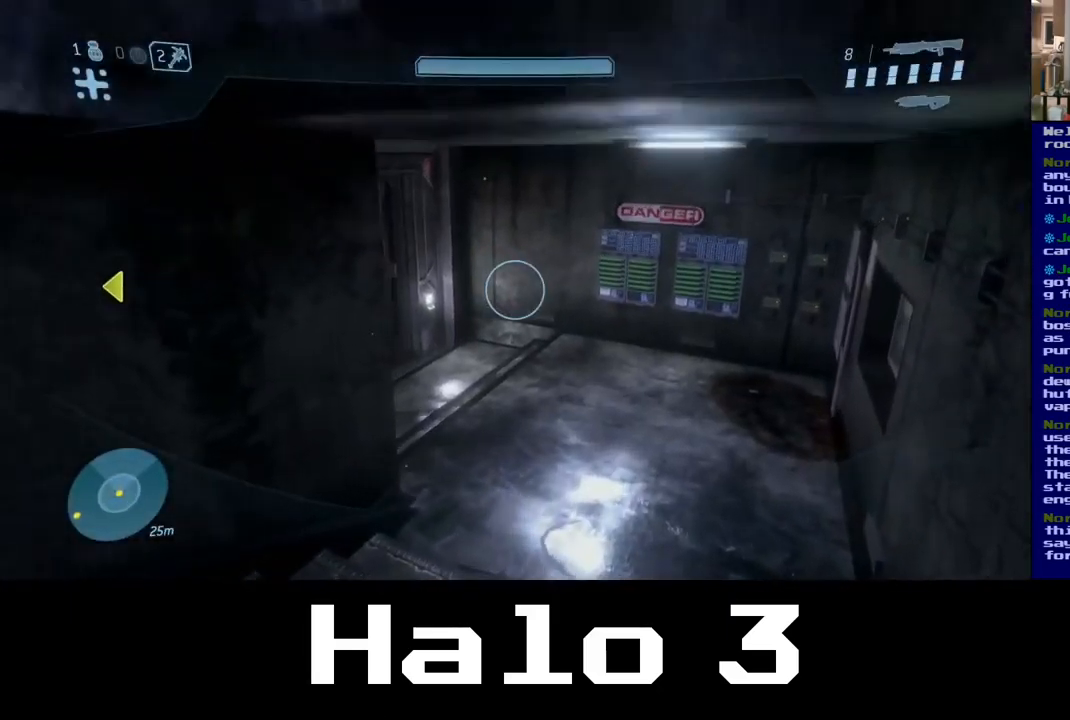
{"buttons": [], "left_stick": "up", "right_stick": "center", "events": [[84, "right_stick", "center"]]}
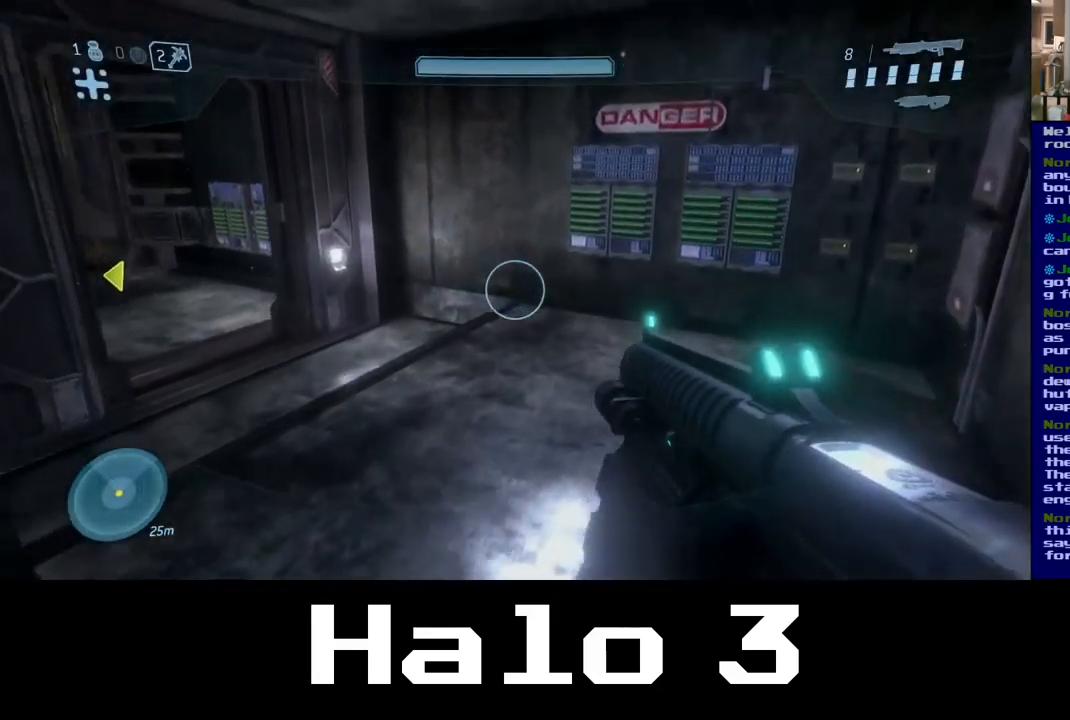
{"buttons": [], "left_stick": "up", "right_stick": "center", "events": [[50, "right_stick", "left"], [417, "right_stick", "center"]]}
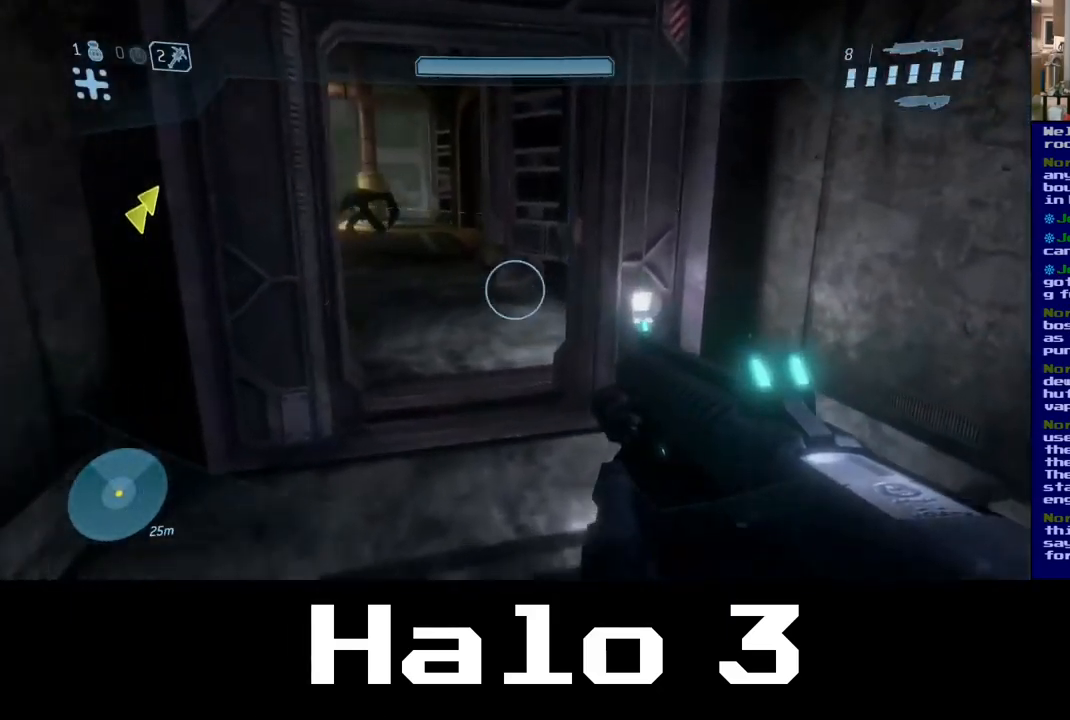
{"buttons": [], "left_stick": "up", "right_stick": "left", "events": [[117, "right_stick", "up-left"], [317, "right_stick", "center"], [500, "right_stick", "left"]]}
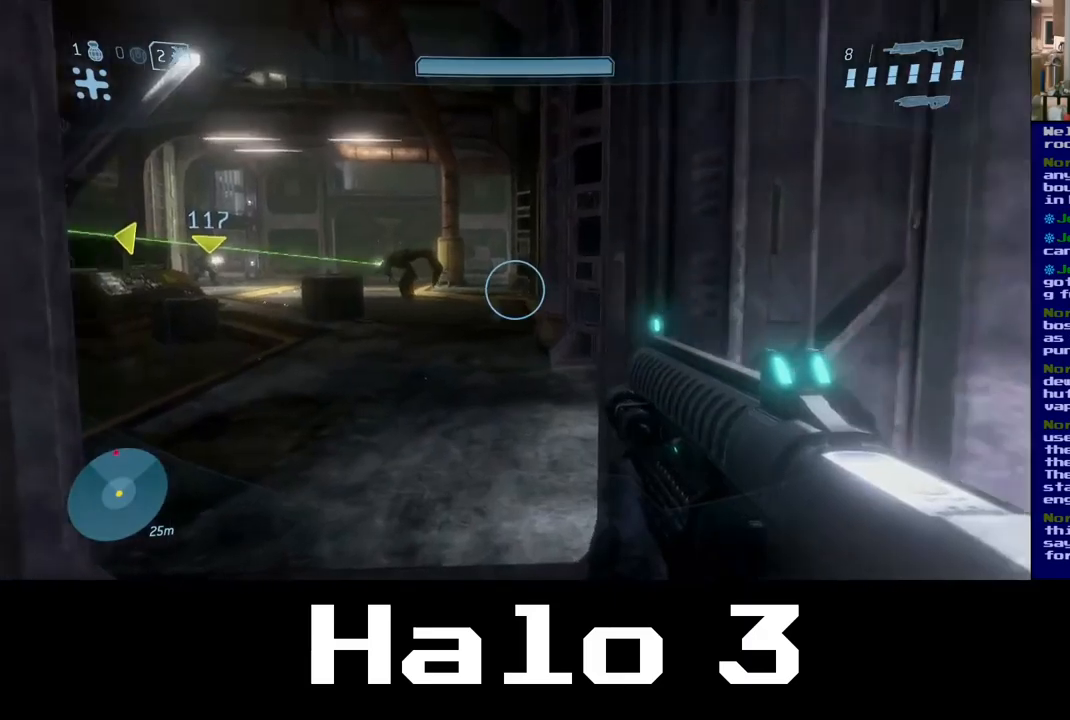
{"buttons": [], "left_stick": "up", "right_stick": "center", "events": [[217, "right_stick", "center"]]}
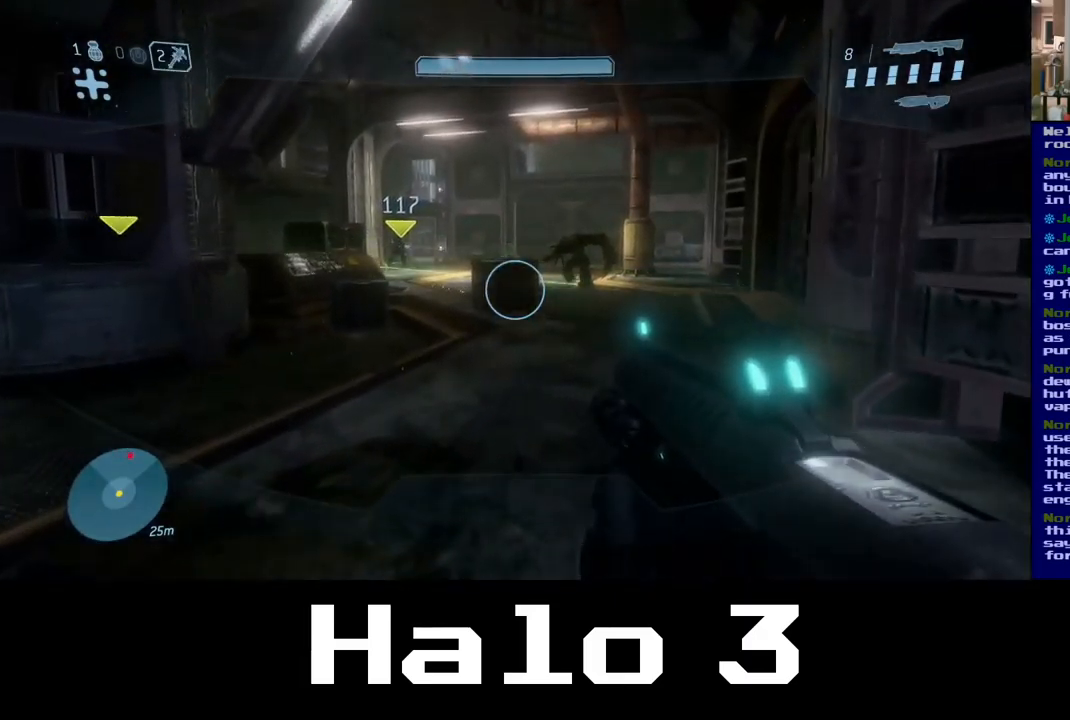
{"buttons": [], "left_stick": "up", "right_stick": "center", "events": [[117, "right_stick", "up"], [334, "right_stick", "center"]]}
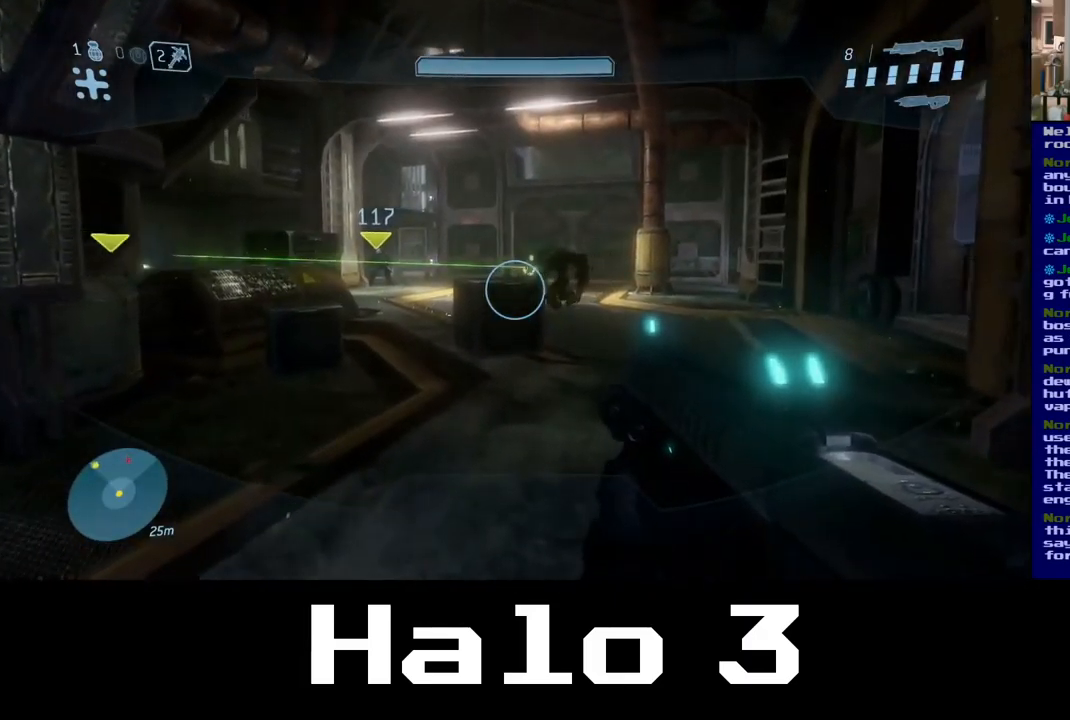
{"buttons": [], "left_stick": "up", "right_stick": "up-right", "events": [[167, "right_stick", "up-right"]]}
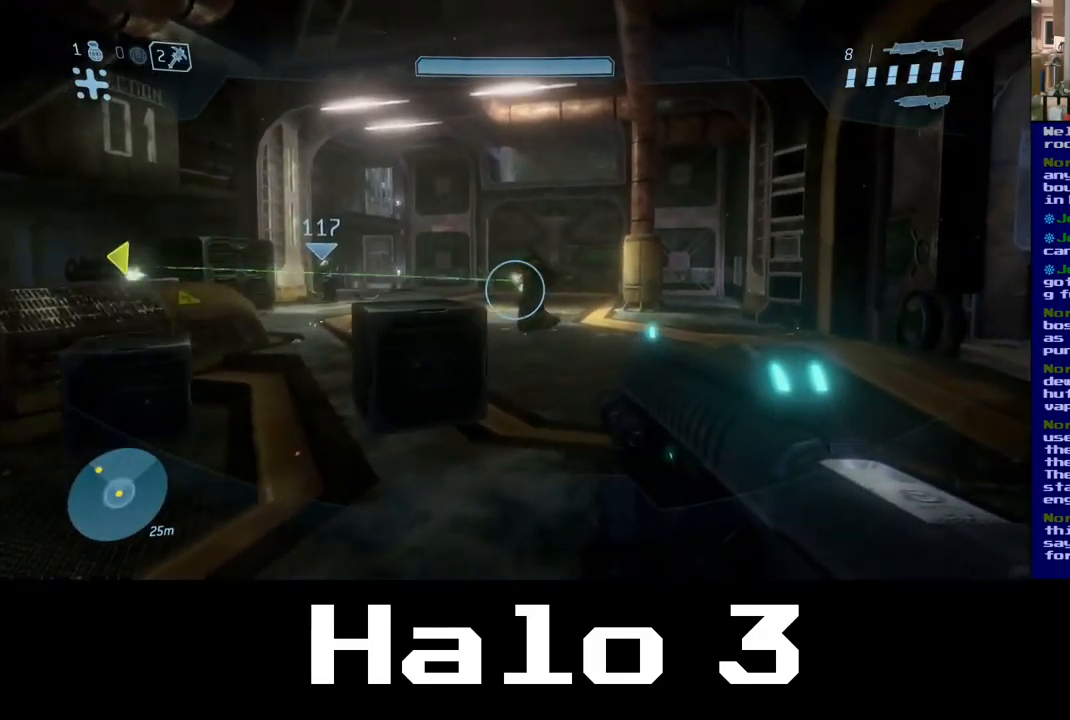
{"buttons": [], "left_stick": "up", "right_stick": "center", "events": [[167, "right_stick", "center"]]}
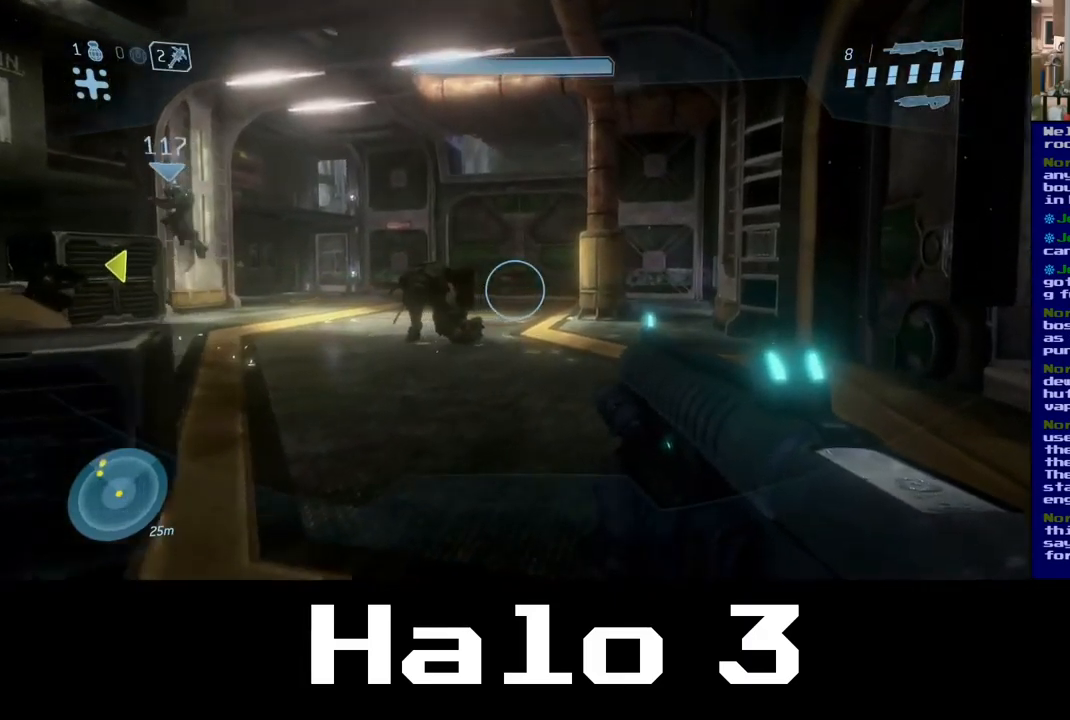
{"buttons": [], "left_stick": "up", "right_stick": "center", "events": [[34, "right_stick", "left"], [284, "right_stick", "center"]]}
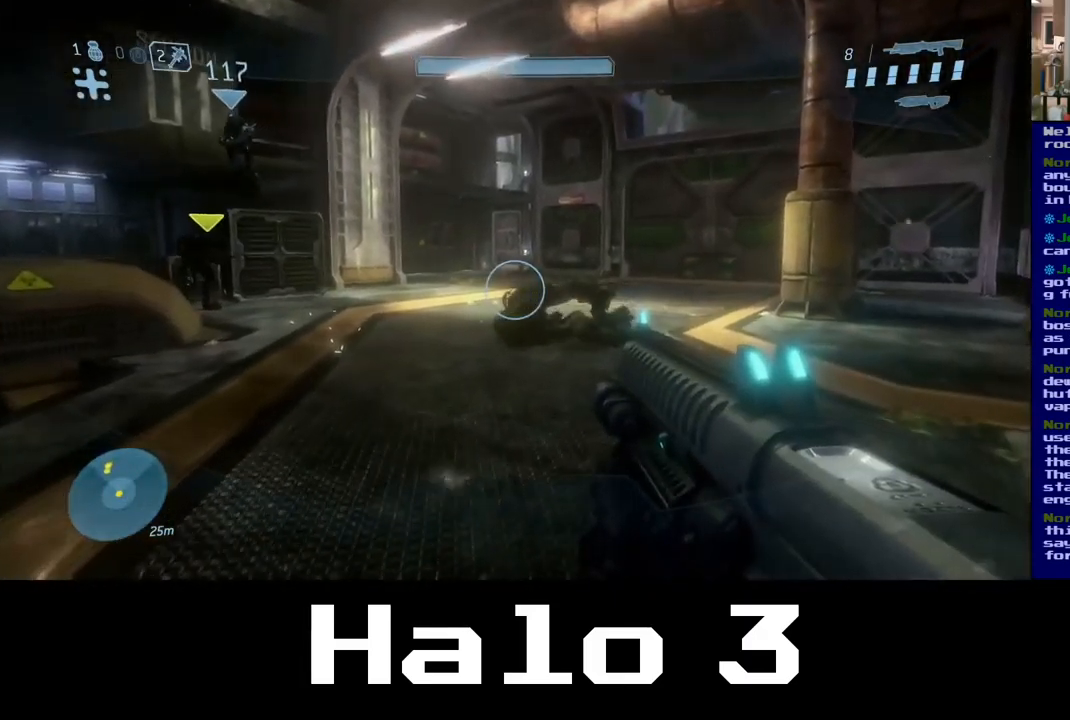
{"buttons": [], "left_stick": "up", "right_stick": "right", "events": [[500, "right_stick", "right"]]}
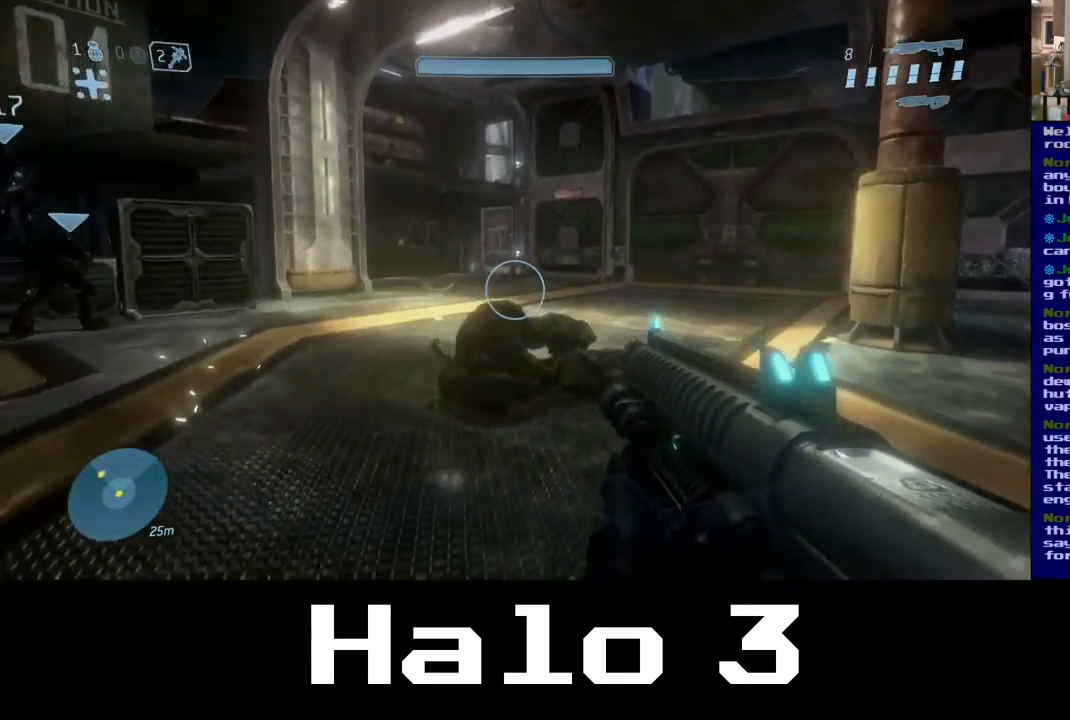
{"buttons": [], "left_stick": "left", "right_stick": "right", "events": [[167, "left_stick", "left"]]}
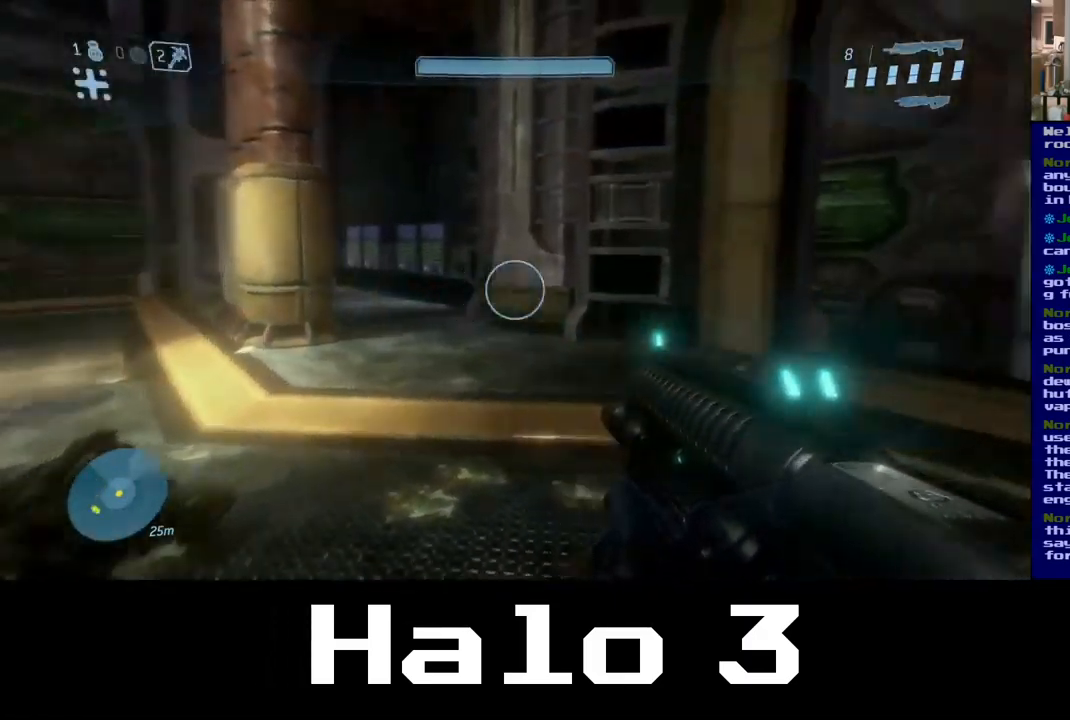
{"buttons": [], "left_stick": "up", "right_stick": "center", "events": [[184, "left_stick", "up-left"], [234, "right_stick", "center"], [300, "left_stick", "up"]]}
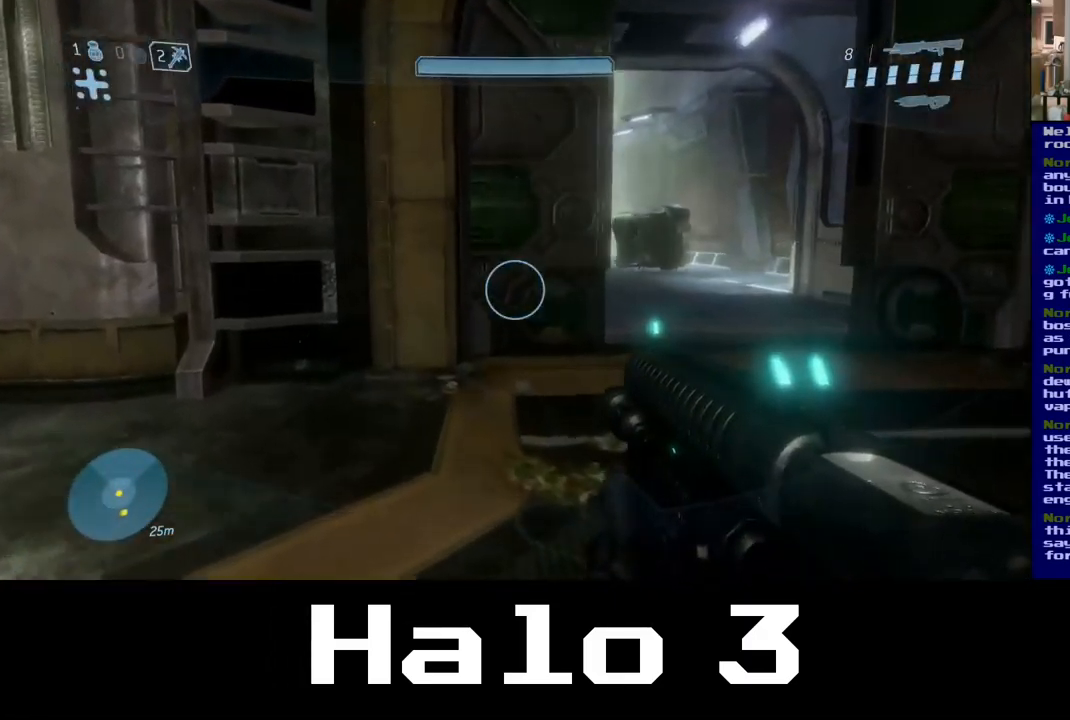
{"buttons": [], "left_stick": "up", "right_stick": "center", "events": []}
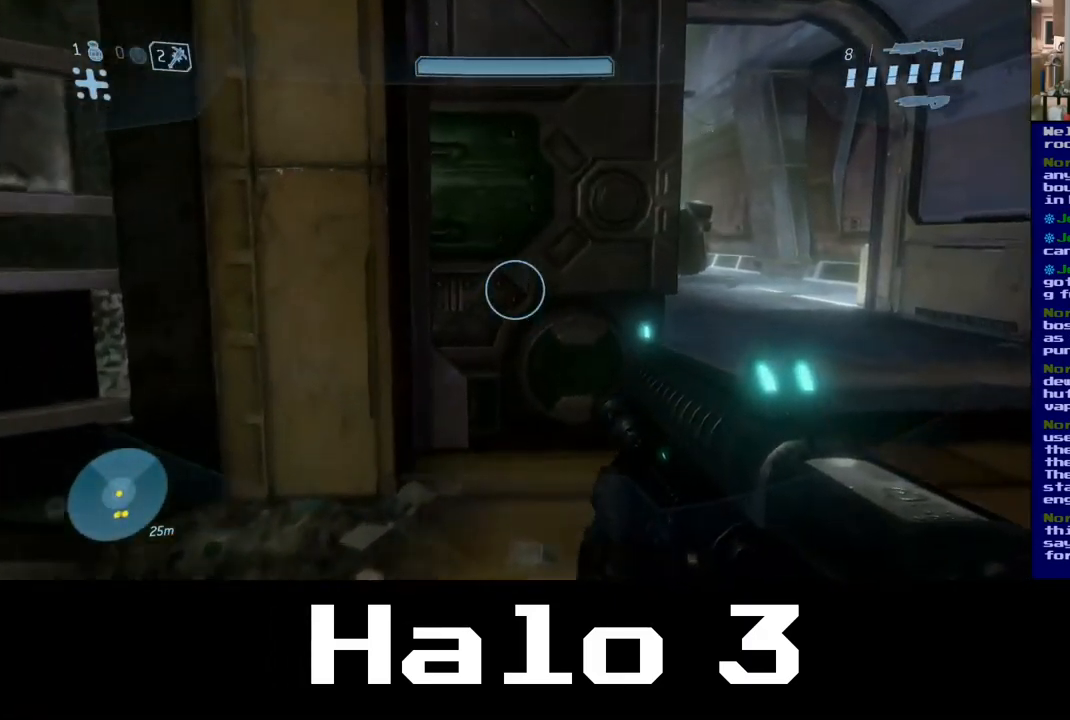
{"buttons": [], "left_stick": "up-right", "right_stick": "center", "events": [[150, "left_stick", "up-right"]]}
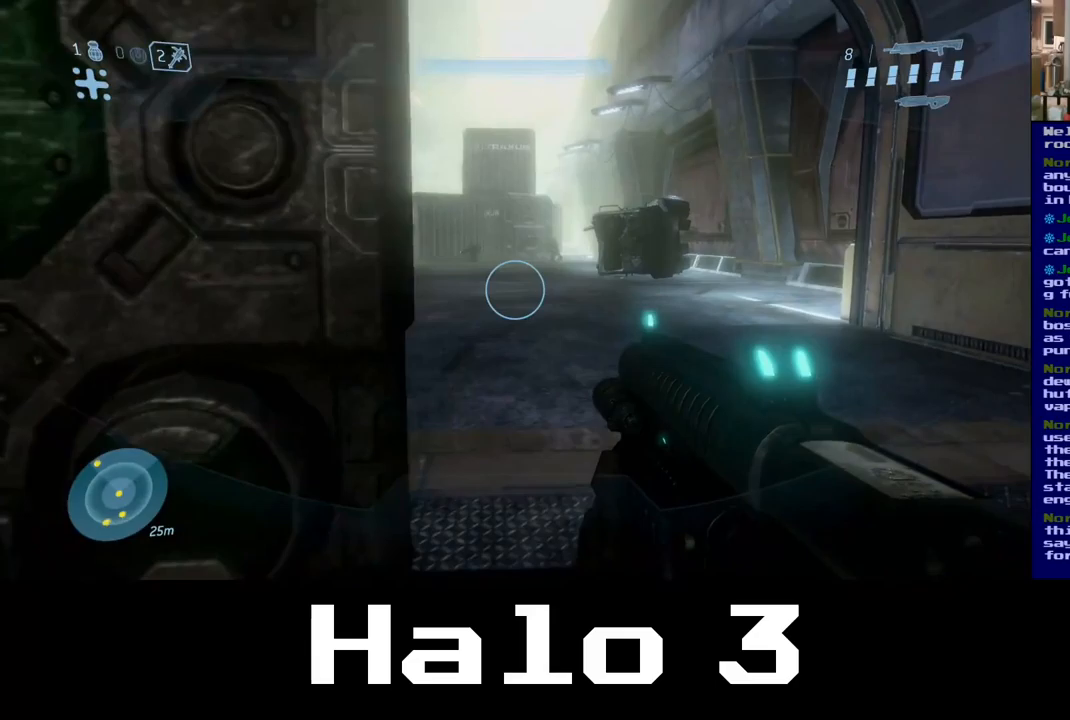
{"buttons": [], "left_stick": "up", "right_stick": "left", "events": [[133, "left_stick", "up"], [450, "right_stick", "left"]]}
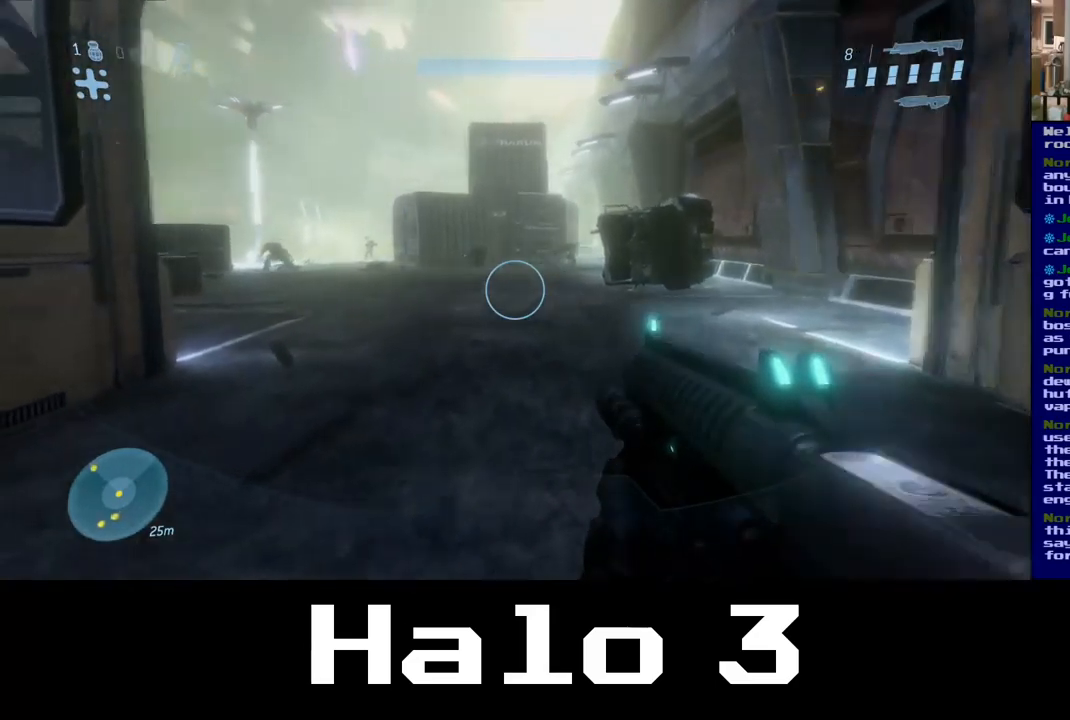
{"buttons": [], "left_stick": "up", "right_stick": "center", "events": [[250, "right_stick", "center"]]}
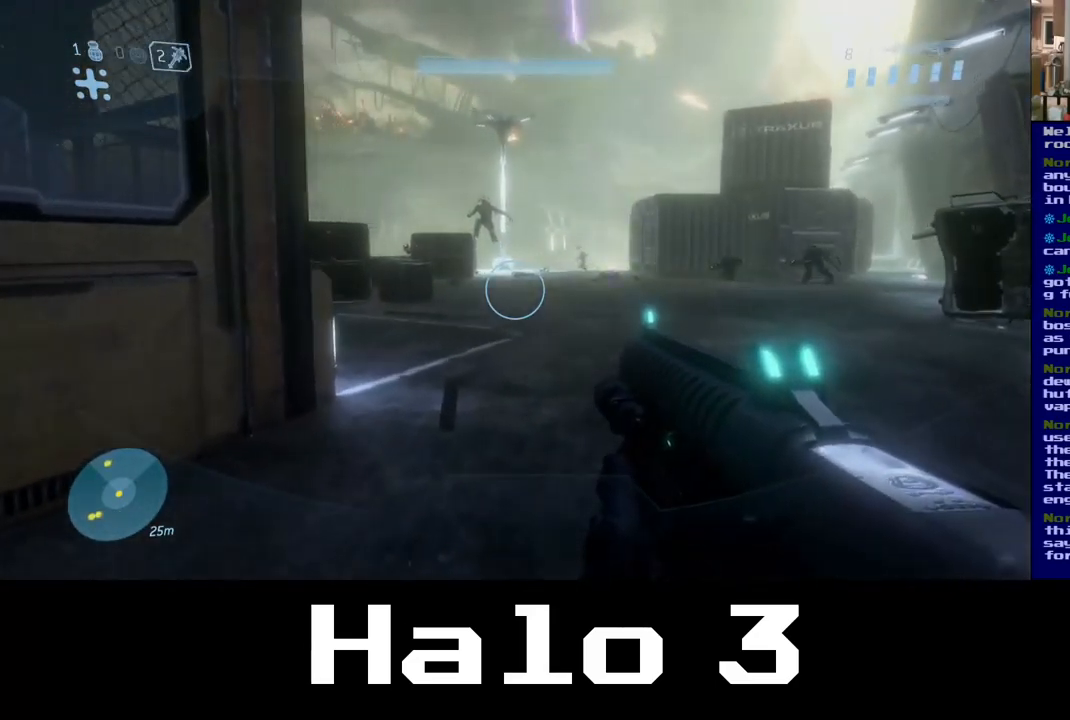
{"buttons": [], "left_stick": "up", "right_stick": "right", "events": [[50, "Y", "down"], [150, "Y", "up"], [367, "right_stick", "up"], [500, "right_stick", "right"]]}
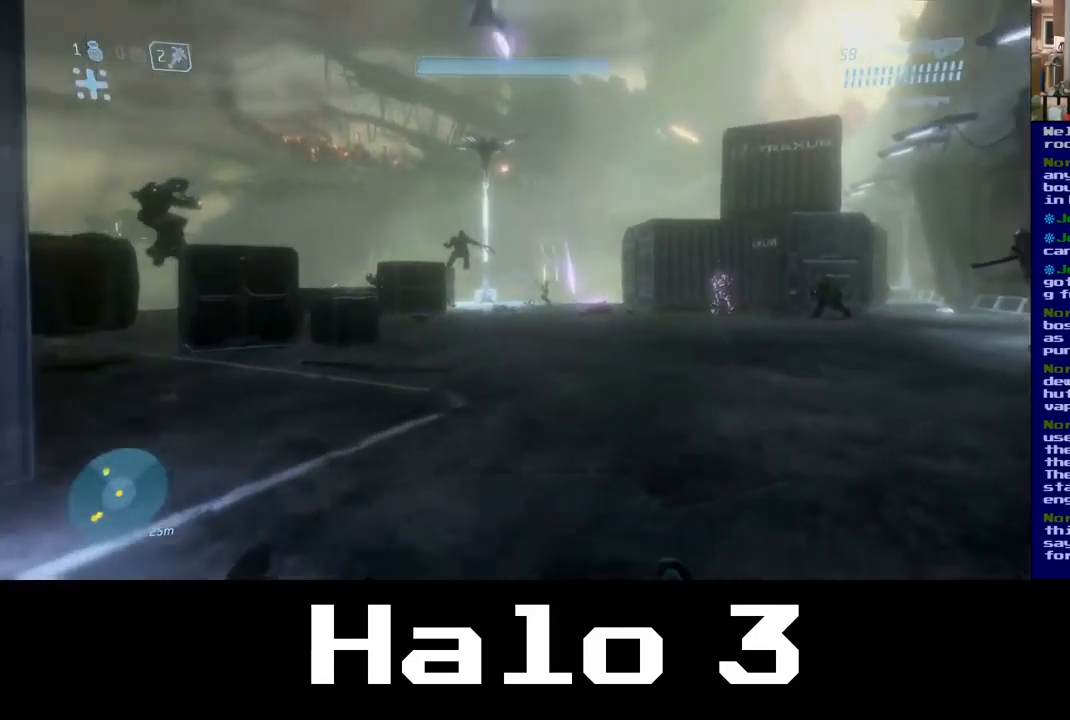
{"buttons": [], "left_stick": "up", "right_stick": "center", "events": [[350, "right_stick", "center"]]}
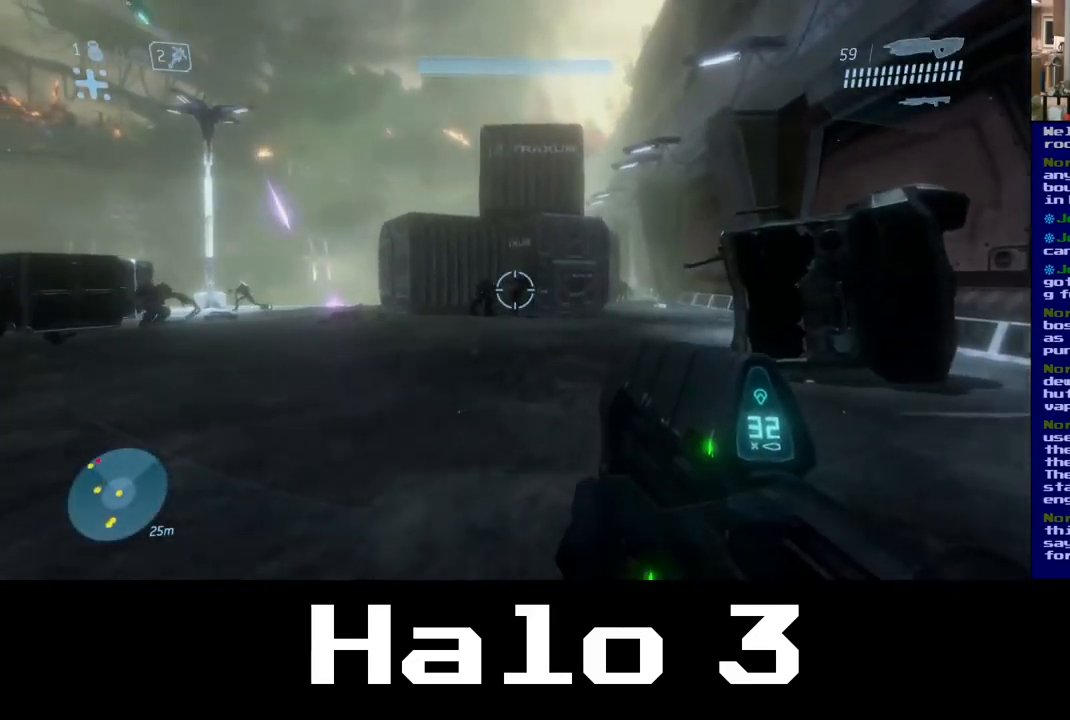
{"buttons": [], "left_stick": "up", "right_stick": "left", "events": [[467, "right_stick", "left"]]}
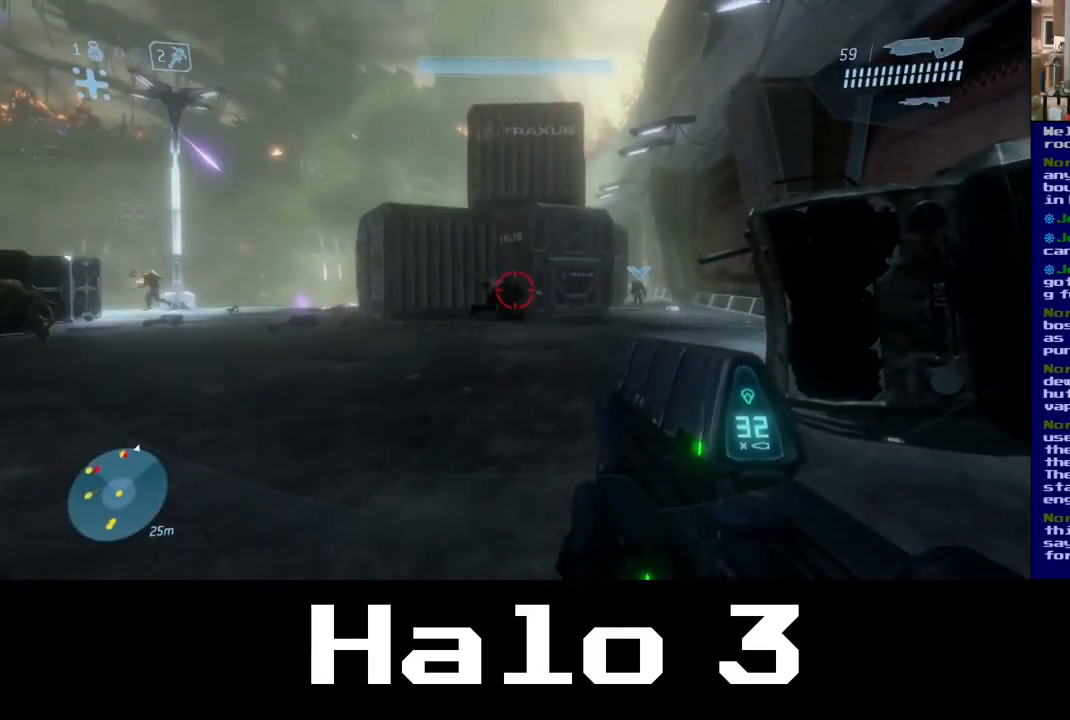
{"buttons": [], "left_stick": "up", "right_stick": "center", "events": [[83, "right_stick", "center"]]}
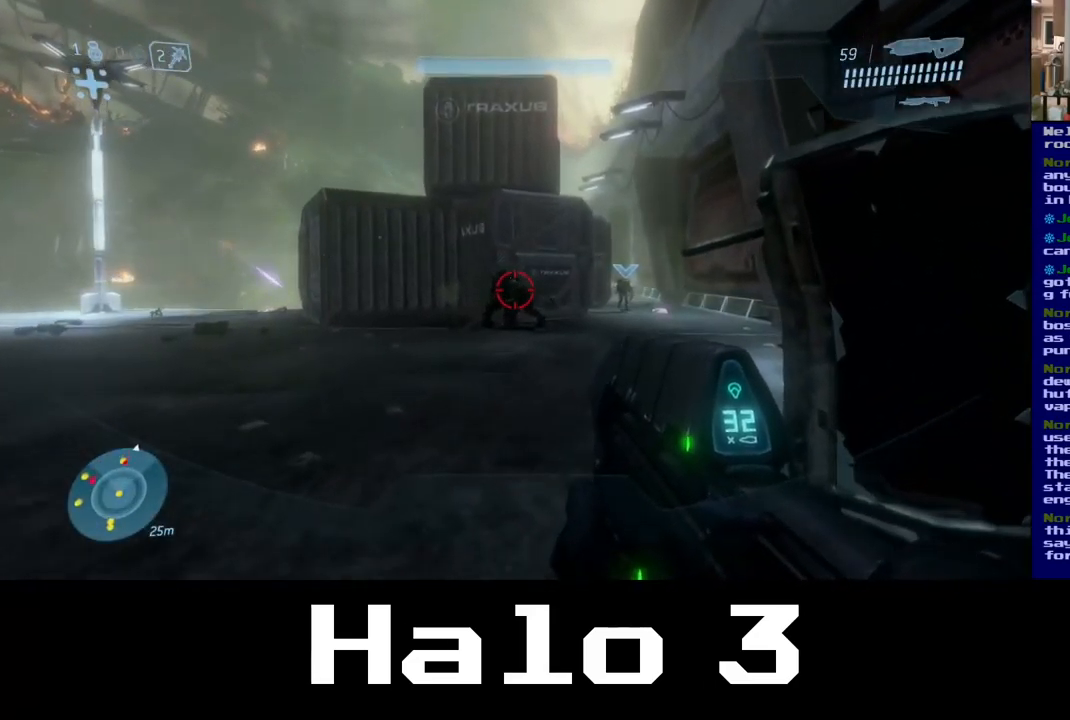
{"buttons": [], "left_stick": "up", "right_stick": "up-left", "events": [[67, "right_stick", "up-left"], [150, "R2", "down"], [317, "R2", "up"]]}
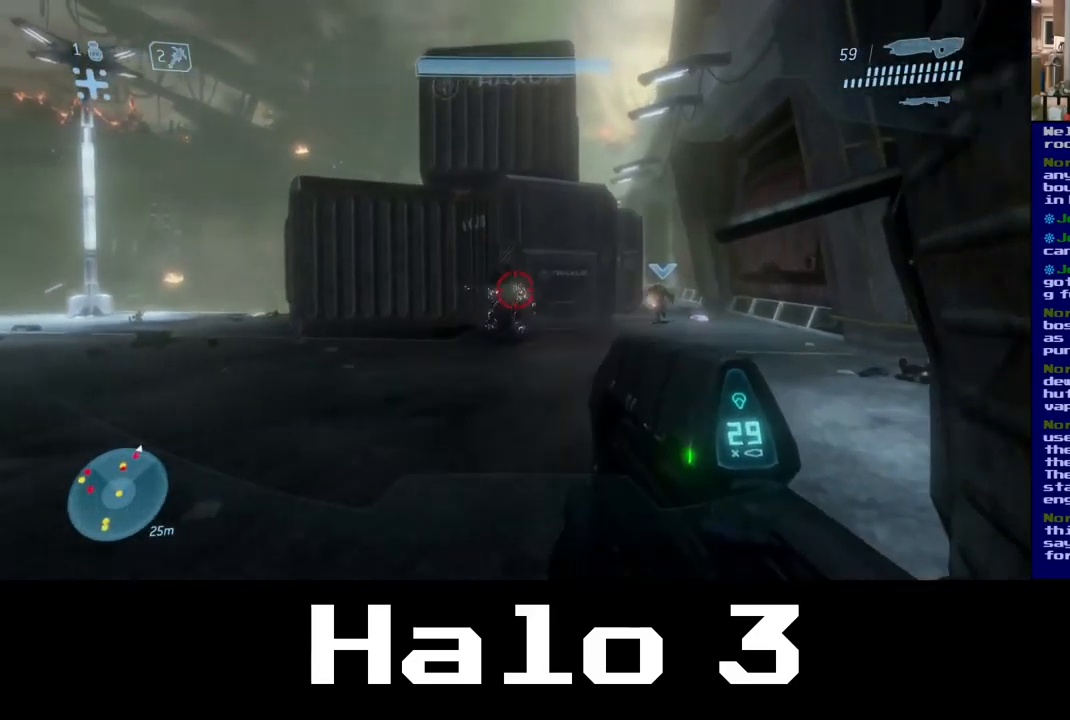
{"buttons": [], "left_stick": "up", "right_stick": "up-left", "events": []}
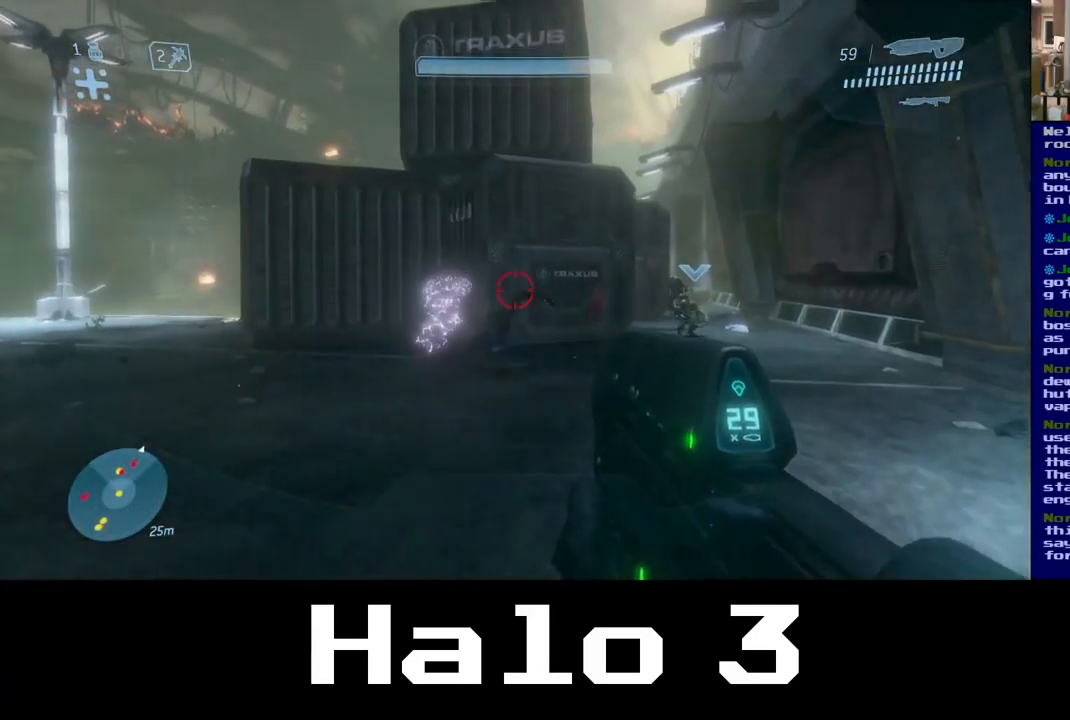
{"buttons": [], "left_stick": "up-left", "right_stick": "center", "events": [[217, "left_stick", "up-left"], [350, "right_stick", "center"]]}
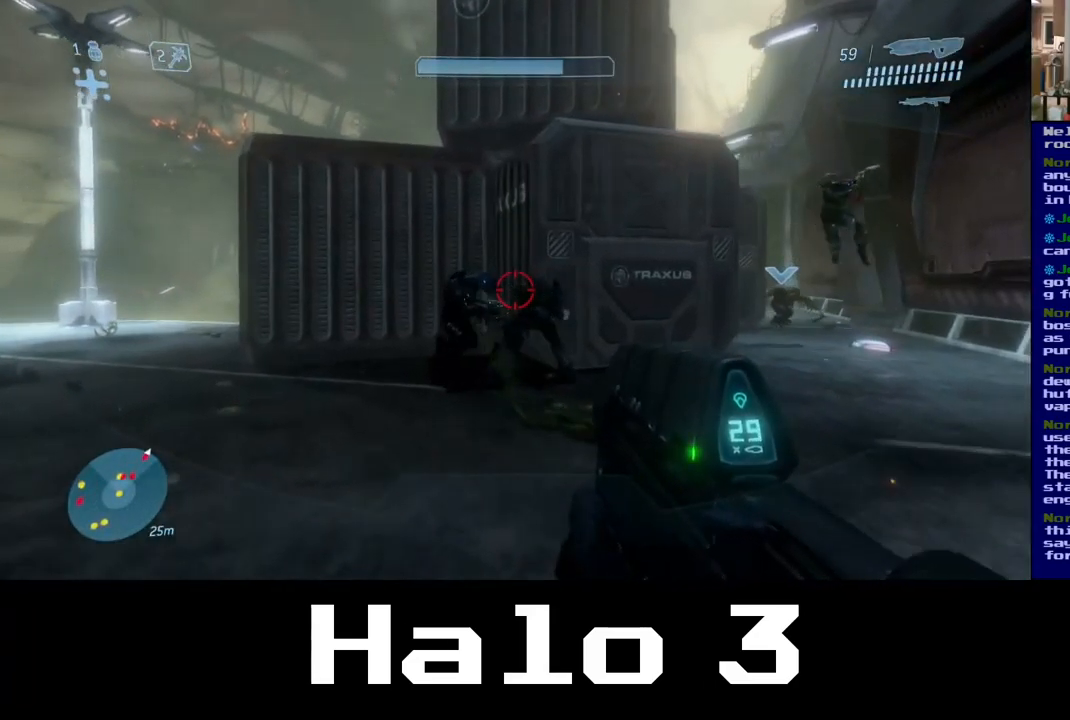
{"buttons": [], "left_stick": "up-left", "right_stick": "center", "events": [[333, "right_stick", "up-left"], [483, "right_stick", "center"]]}
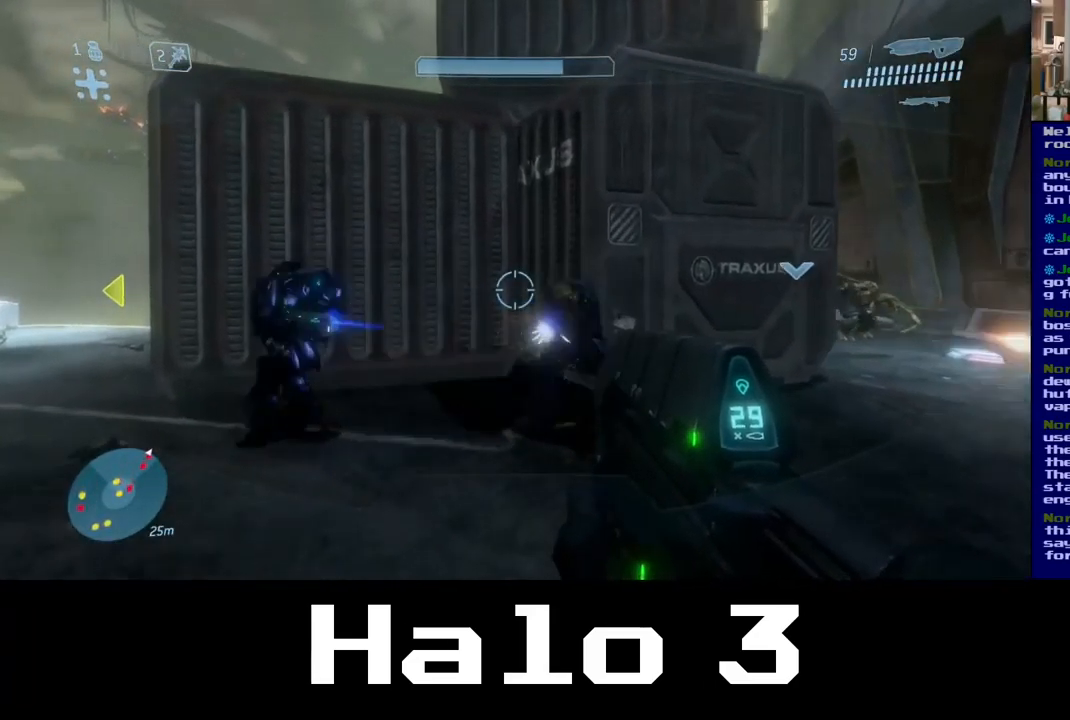
{"buttons": [], "left_stick": "up", "right_stick": "center", "events": [[33, "left_stick", "up"], [33, "right_stick", "right"], [267, "R2", "down"], [384, "right_stick", "center"], [450, "R2", "up"]]}
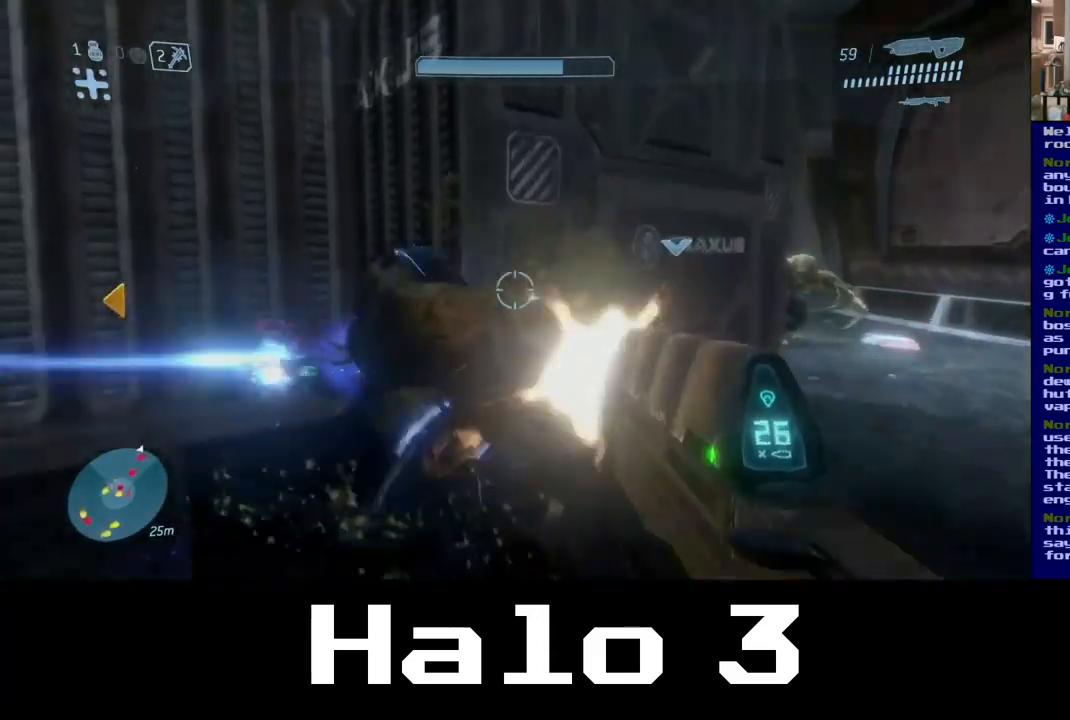
{"buttons": ["R2"], "left_stick": "down-left", "right_stick": "center", "events": [[150, "right_stick", "left"], [267, "R2", "down"], [300, "left_stick", "left"], [367, "left_stick", "down-left"], [417, "right_stick", "center"]]}
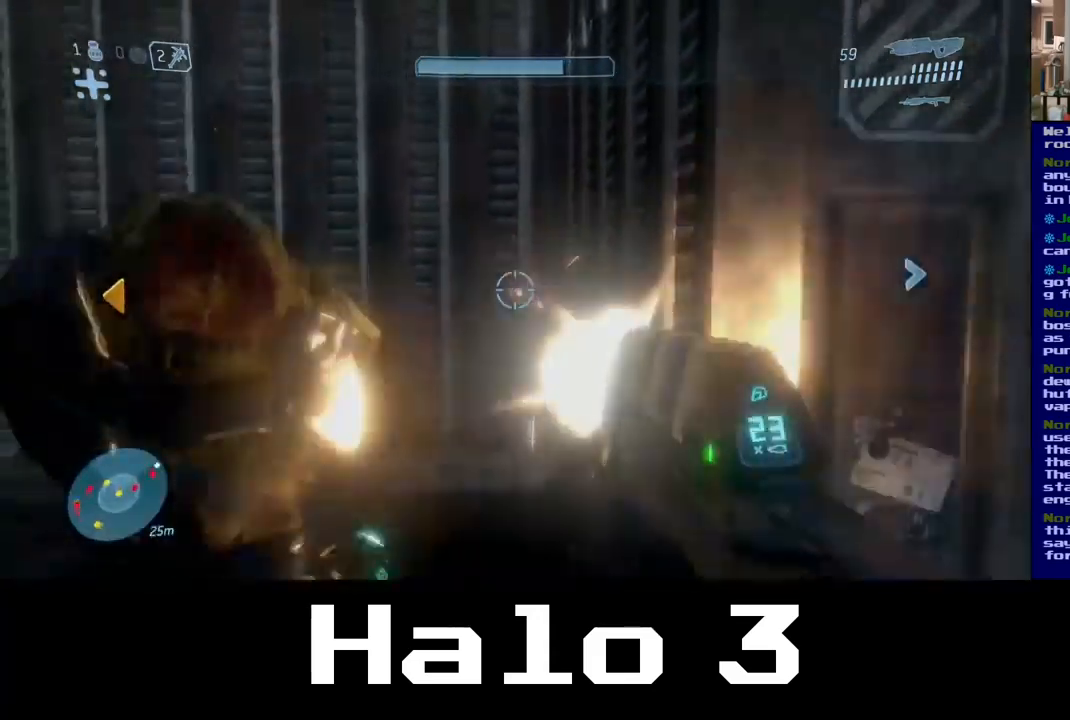
{"buttons": [], "left_stick": "center", "right_stick": "down-right", "events": [[34, "B", "down"], [67, "R2", "up"], [200, "B", "up"], [450, "left_stick", "center"], [450, "right_stick", "down-right"]]}
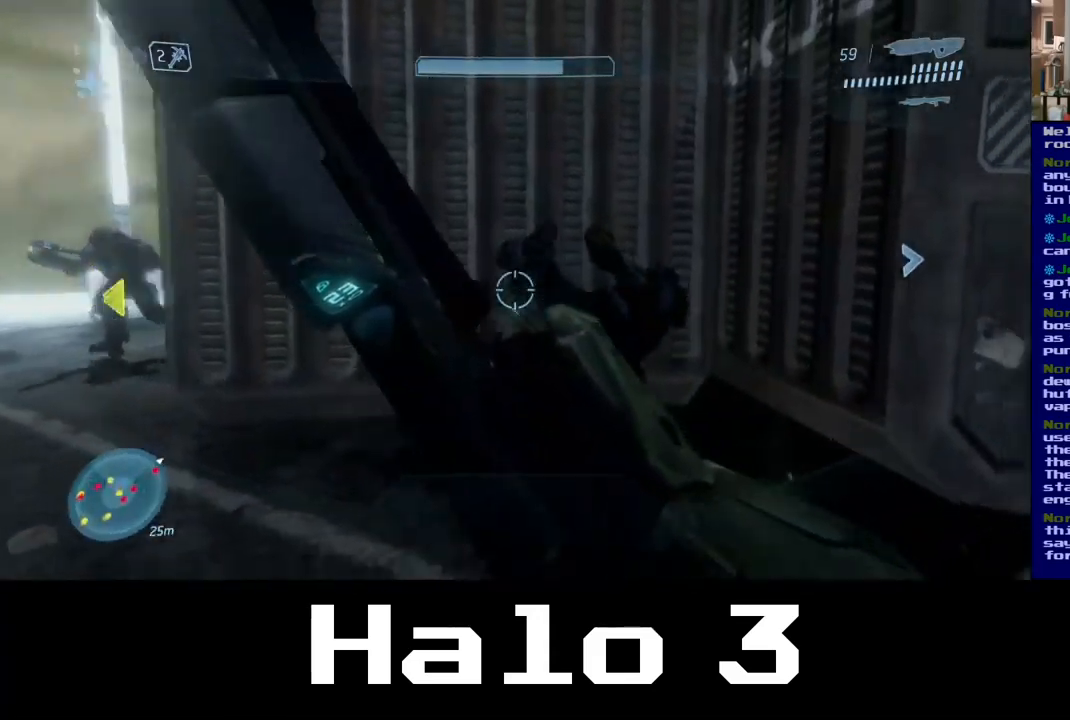
{"buttons": [], "left_stick": "up-right", "right_stick": "right", "events": [[184, "left_stick", "down-right"], [250, "right_stick", "right"], [334, "left_stick", "up-right"]]}
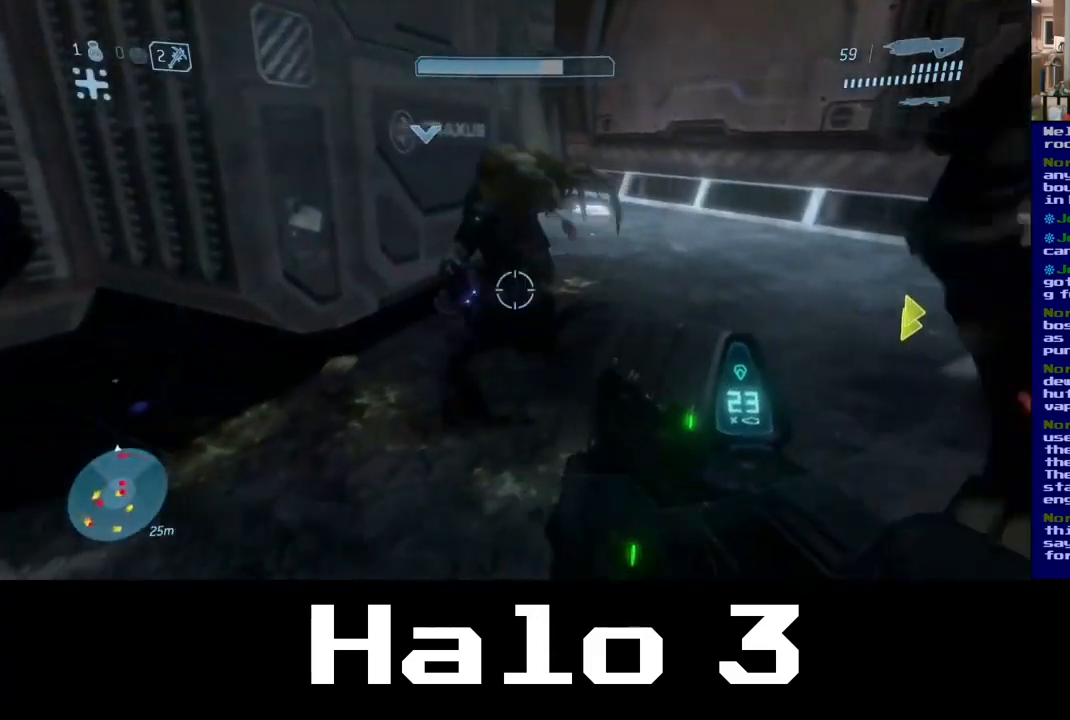
{"buttons": ["B"], "left_stick": "down-left", "right_stick": "center", "events": [[50, "R2", "down"], [67, "right_stick", "up"], [150, "right_stick", "up-left"], [317, "left_stick", "center"], [367, "left_stick", "down-left"], [450, "R2", "up"], [450, "right_stick", "center"], [500, "B", "down"]]}